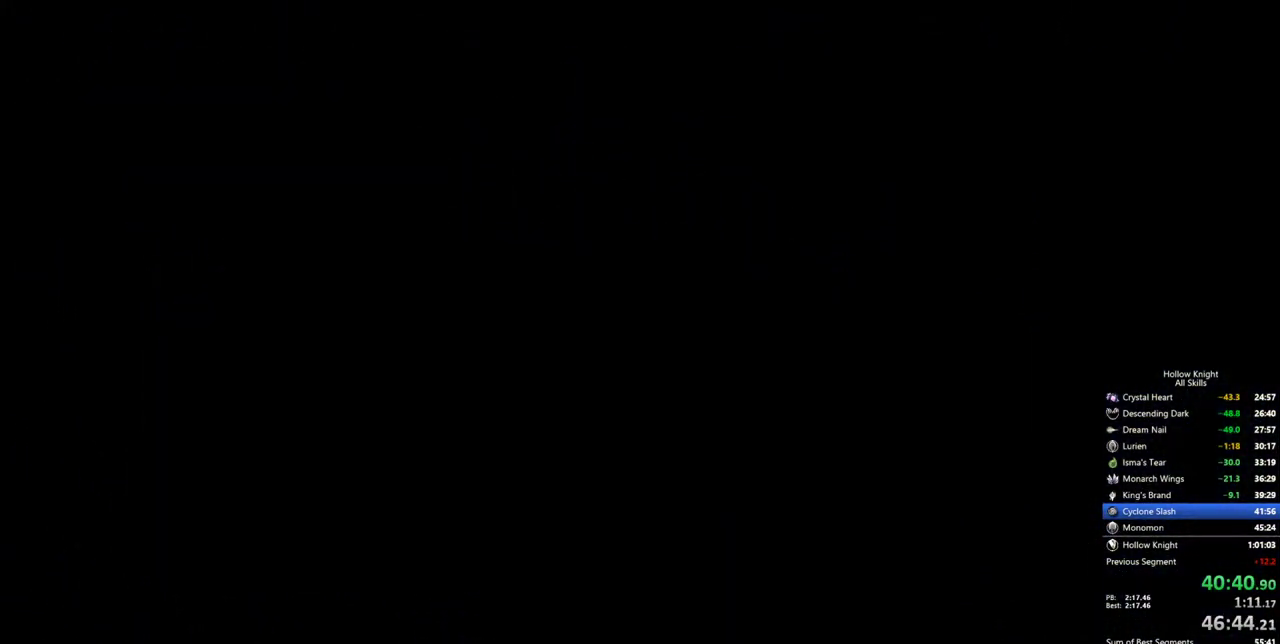
Gameplay with keyboard; each line is a JSON object with the keys held at the frame after it. "events" lists presses ("down") and releases ("up") of "cdash", "dash", "dnail", "down", "heal", "inv", "jump", "left", "nail", "right", "spell" and "up" between this image and that frame as [ms after this image, input, new state], when the widget could be followed in between. No other keys are recorded. Mouse input is not recorded. Key names are as the overlay labels them; some are game actions (e.g. jump) rather than physical keys.
{"keys": ["left"], "events": []}
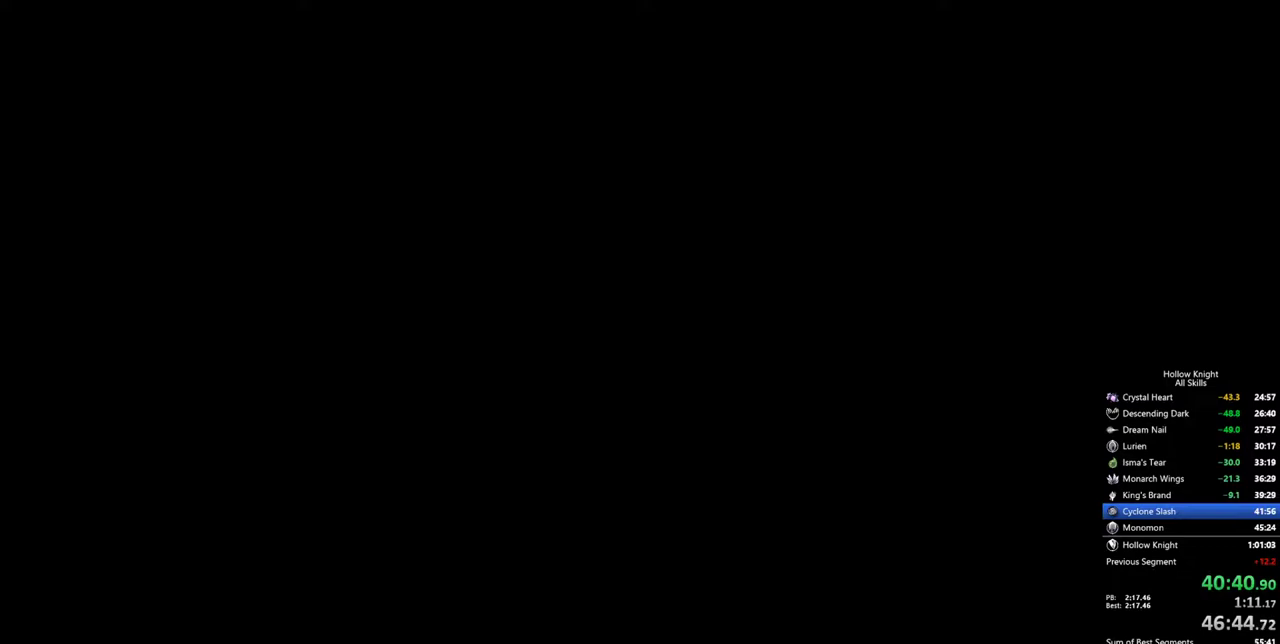
{"keys": ["left"], "events": []}
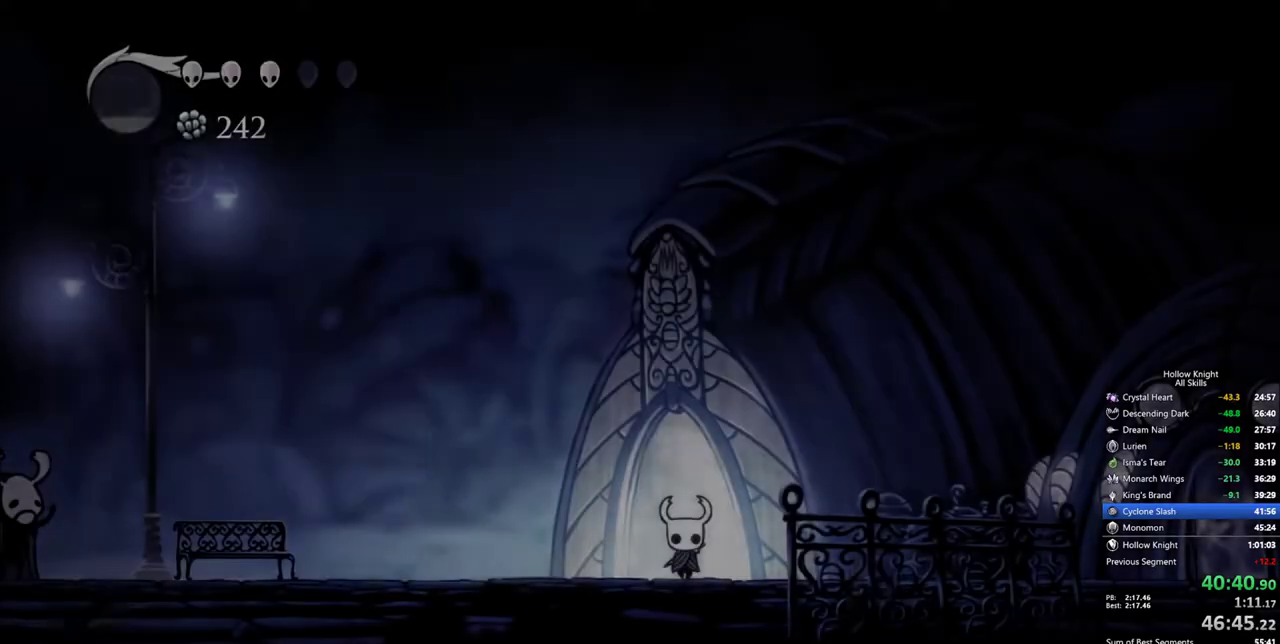
{"keys": ["dash", "left"], "events": [[267, "jump", "down"], [417, "dash", "down"], [450, "jump", "up"]]}
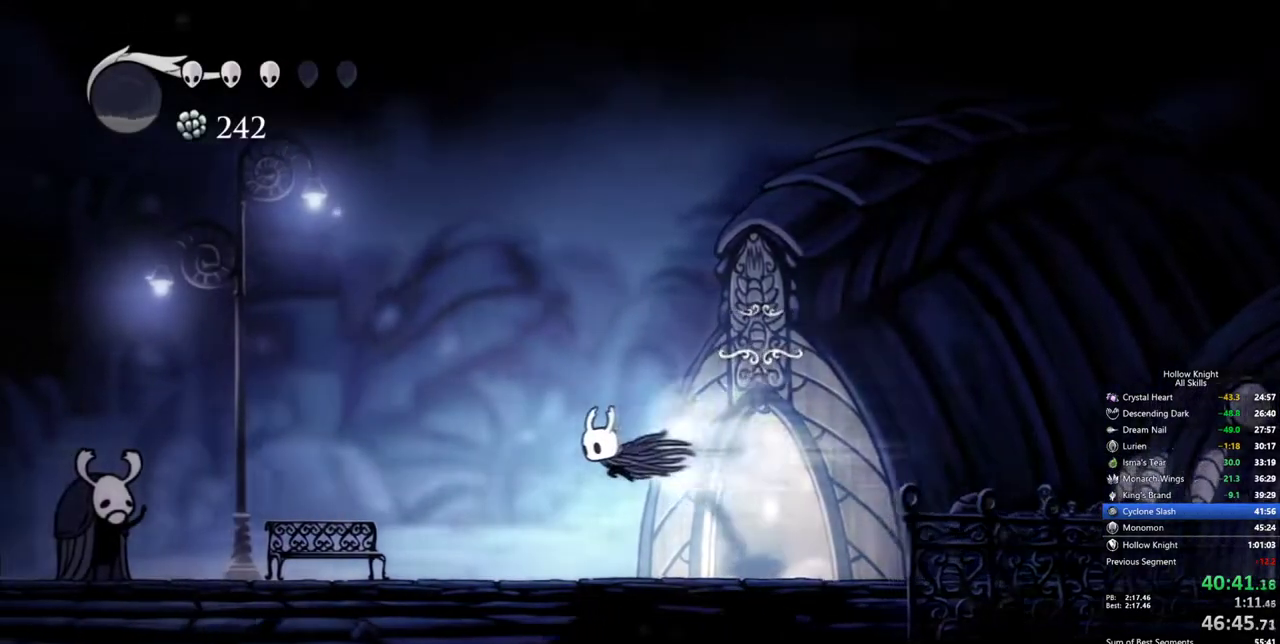
{"keys": ["left"], "events": [[100, "dash", "up"]]}
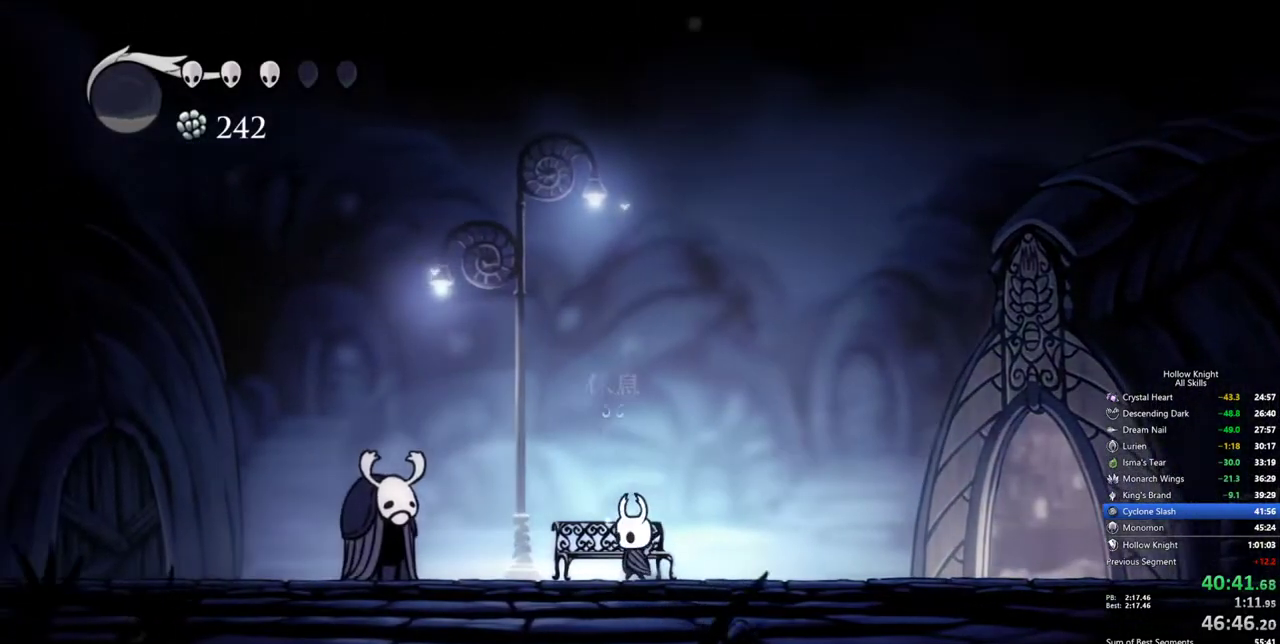
{"keys": ["left"], "events": [[17, "down", "down"], [67, "left", "up"], [167, "down", "up"], [200, "left", "down"], [300, "left", "up"], [350, "left", "down"], [433, "left", "up"], [483, "left", "down"]]}
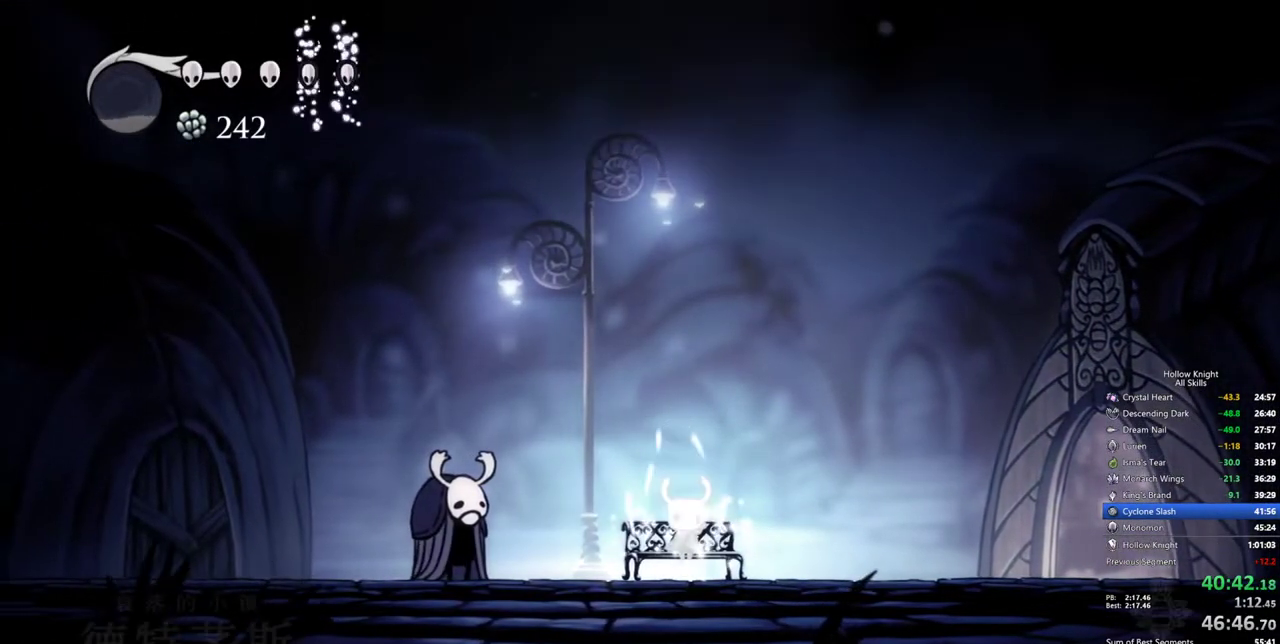
{"keys": [], "events": [[83, "left", "up"], [133, "left", "down"], [267, "left", "up"], [317, "left", "down"], [367, "left", "up"], [450, "left", "down"], [500, "left", "up"]]}
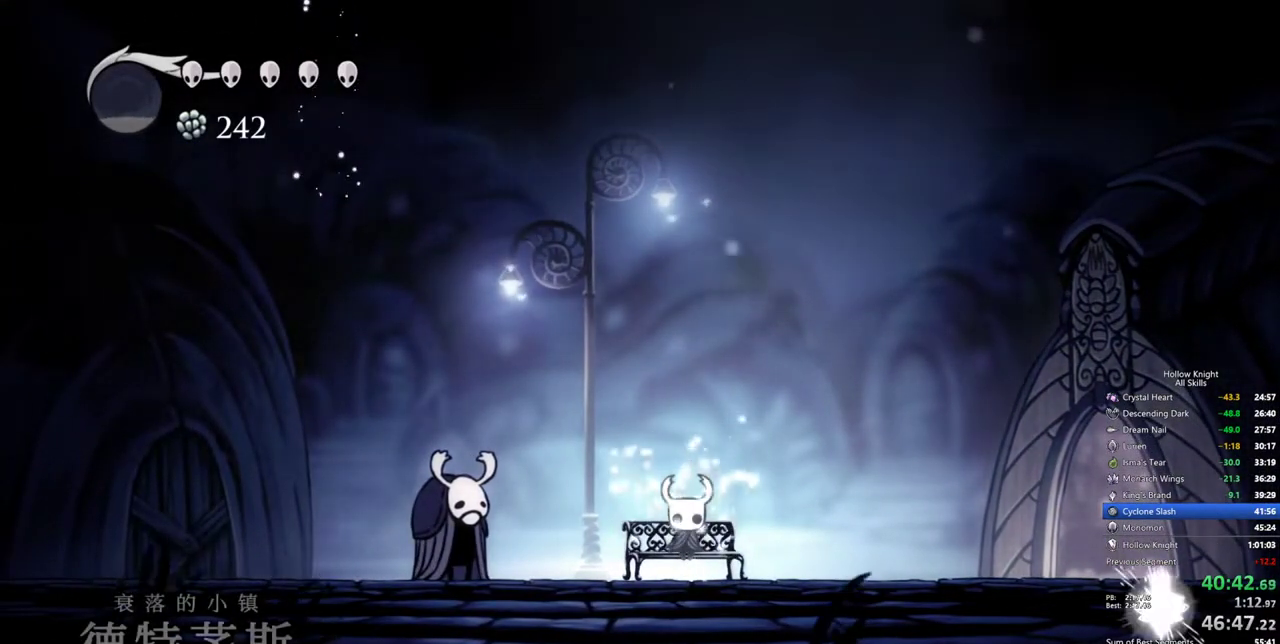
{"keys": ["cdash", "left"], "events": [[50, "left", "down"], [150, "left", "up"], [183, "left", "down"], [283, "left", "up"], [333, "left", "down"], [467, "cdash", "down"]]}
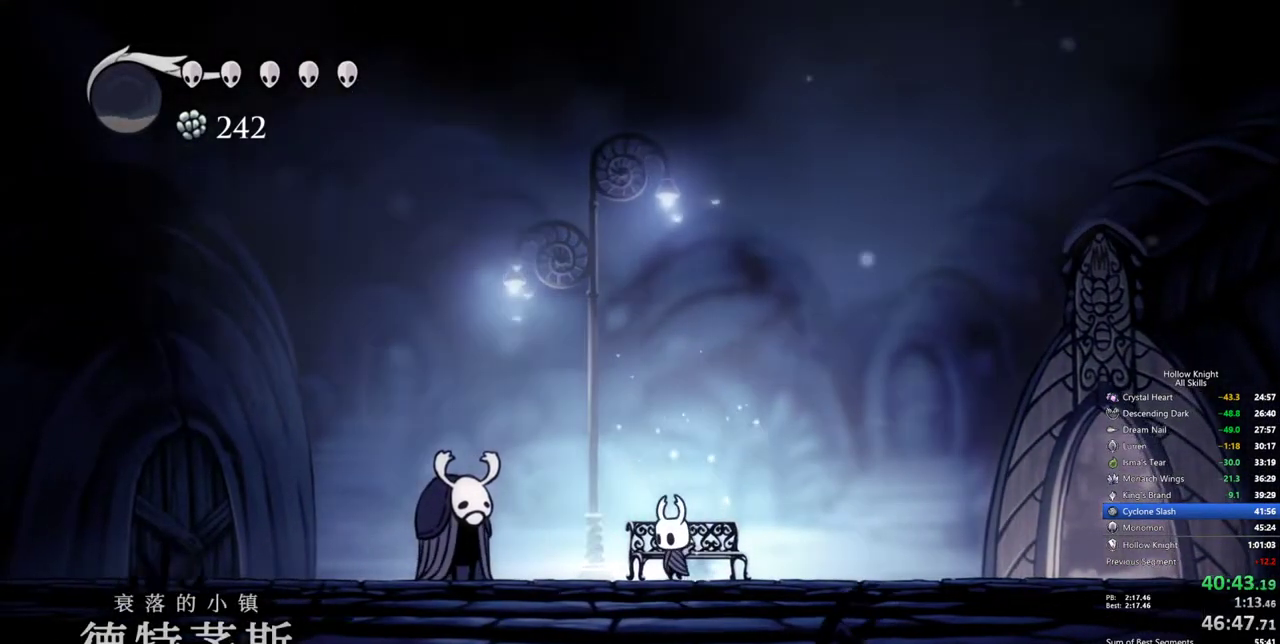
{"keys": ["cdash"], "events": [[17, "left", "up"]]}
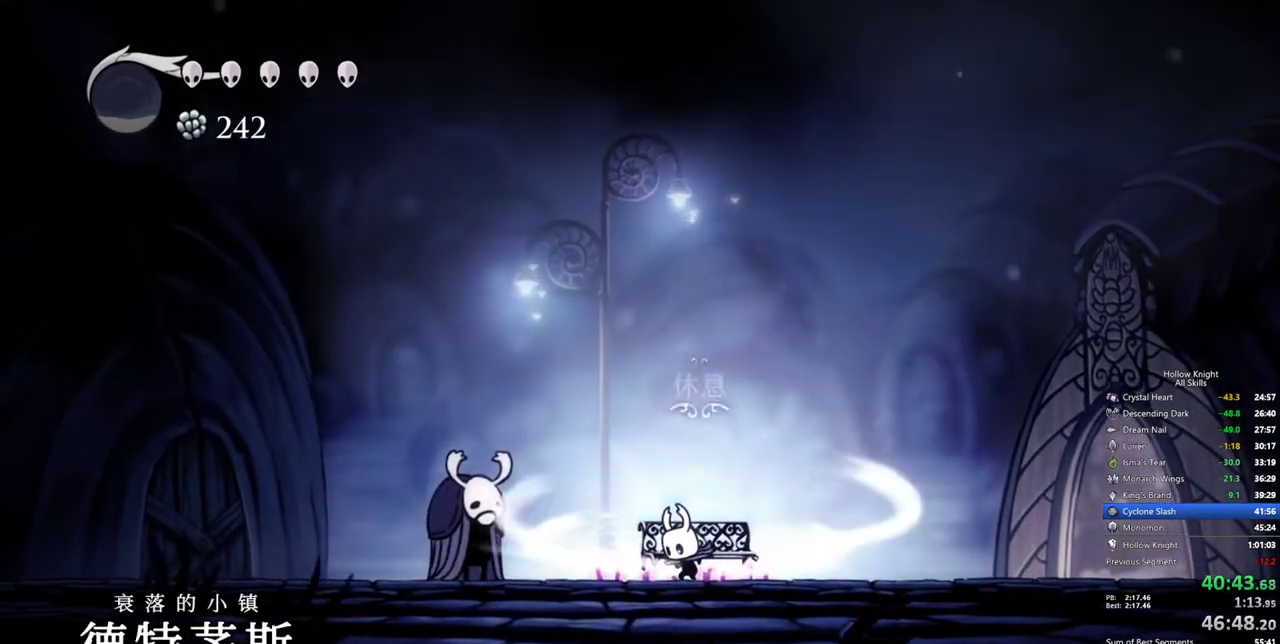
{"keys": [], "events": [[417, "cdash", "up"]]}
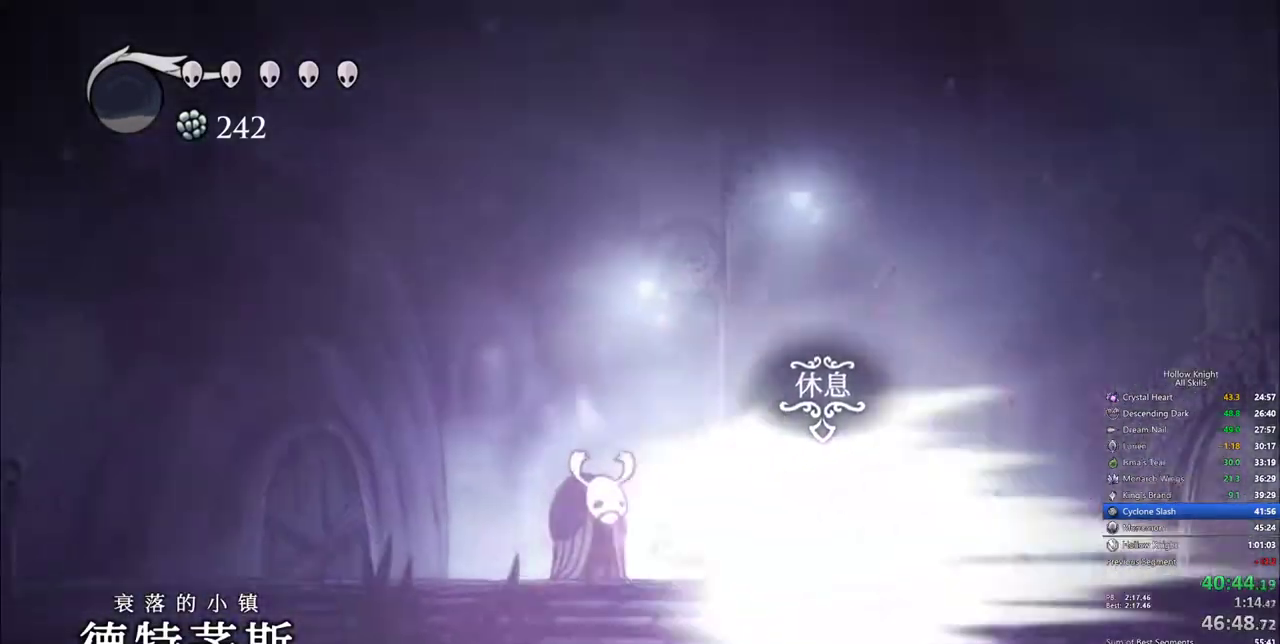
{"keys": [], "events": []}
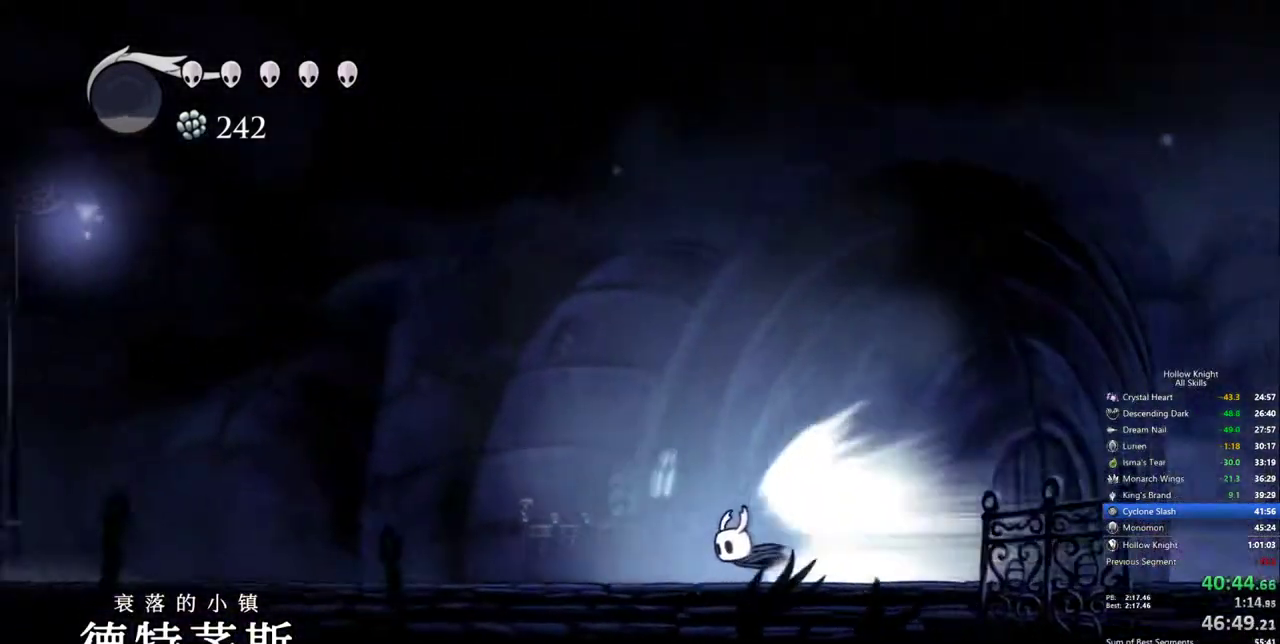
{"keys": [], "events": []}
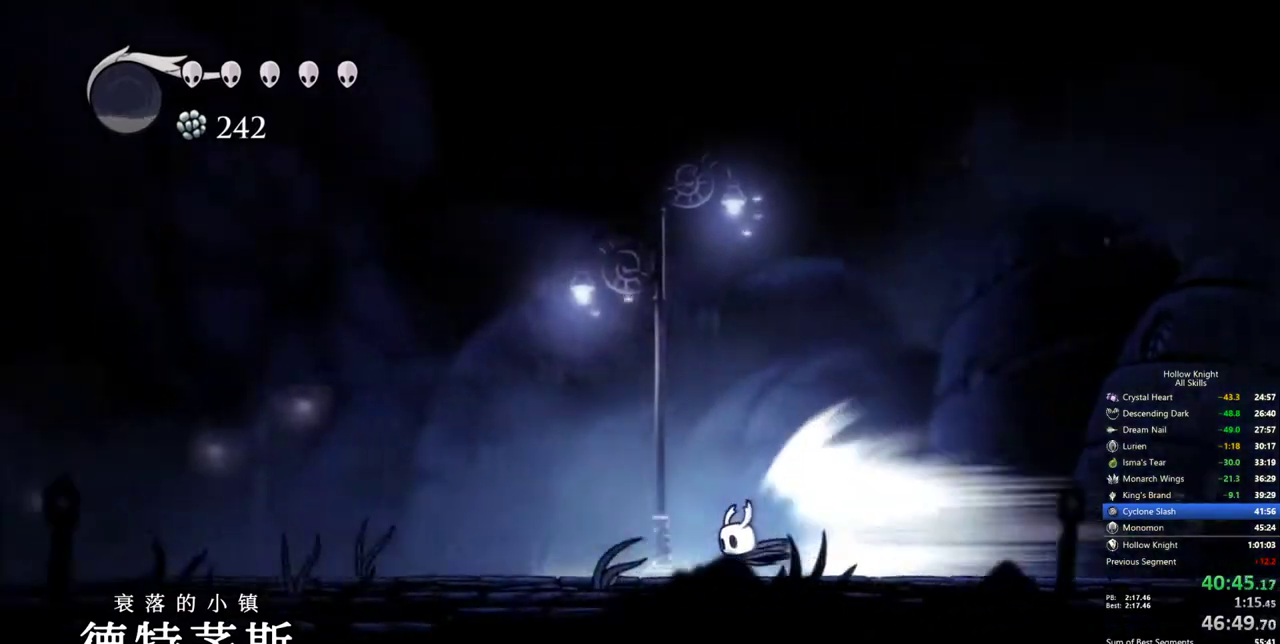
{"keys": [], "events": []}
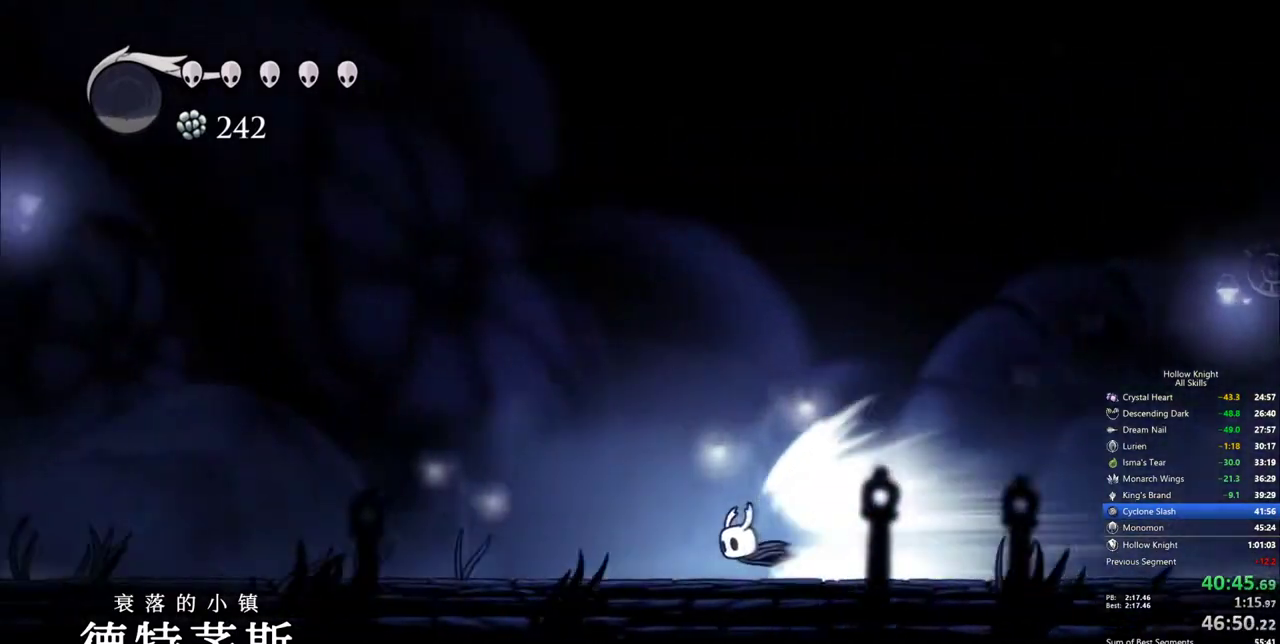
{"keys": [], "events": []}
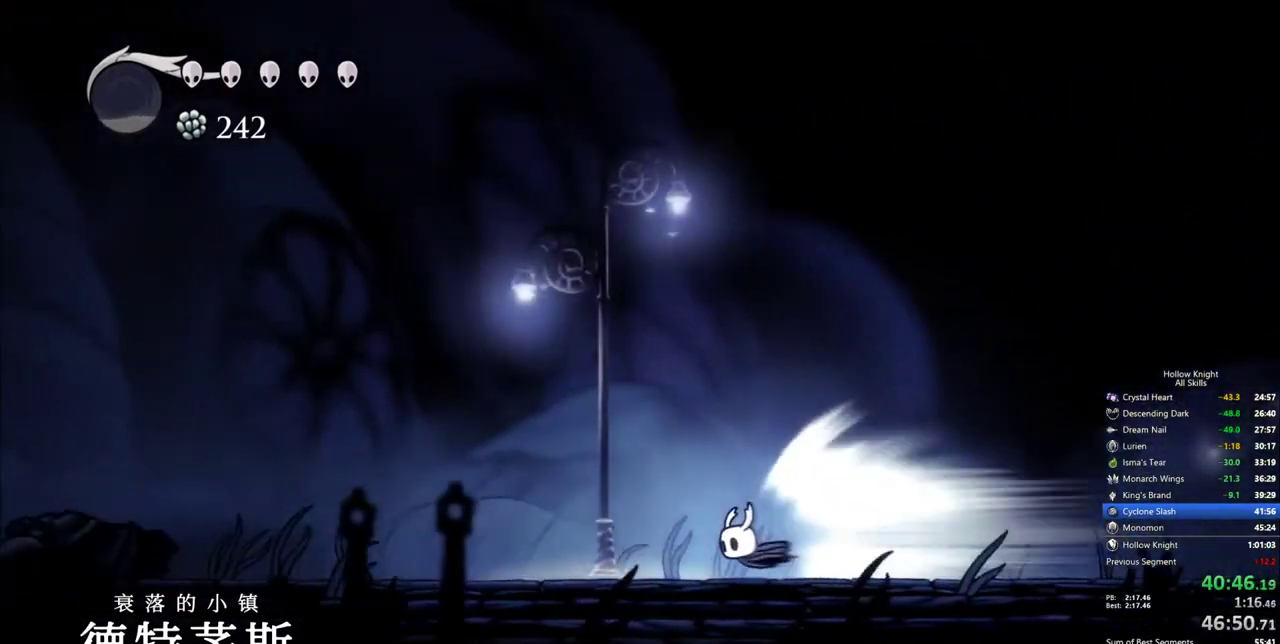
{"keys": [], "events": []}
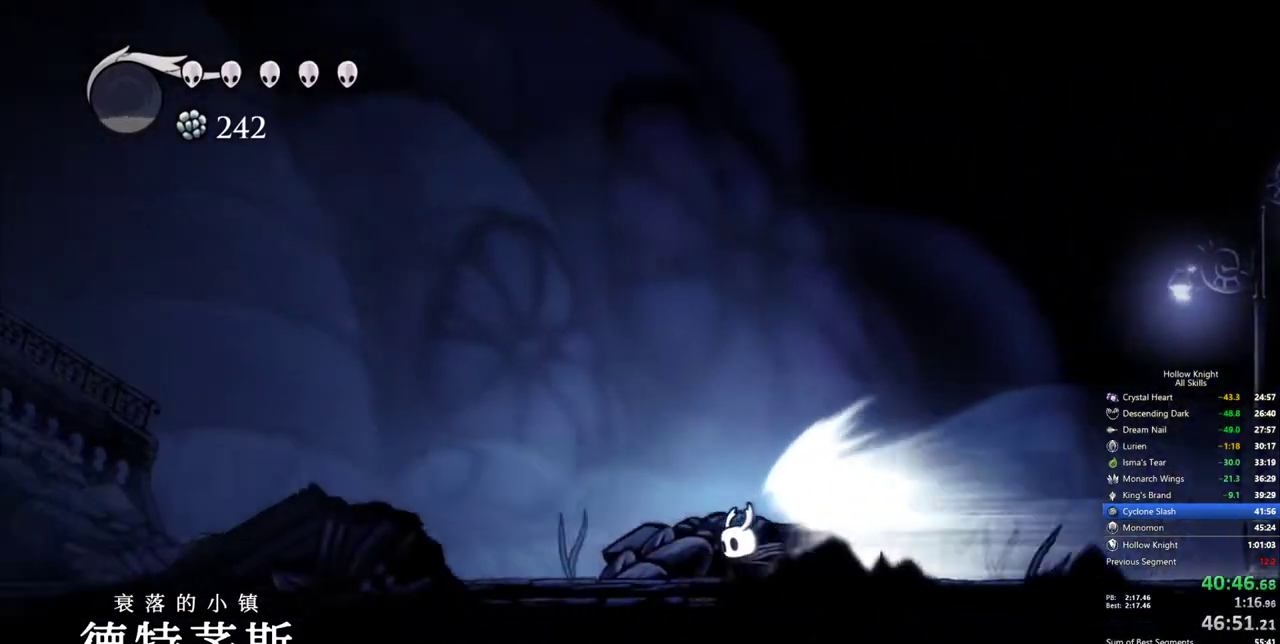
{"keys": [], "events": []}
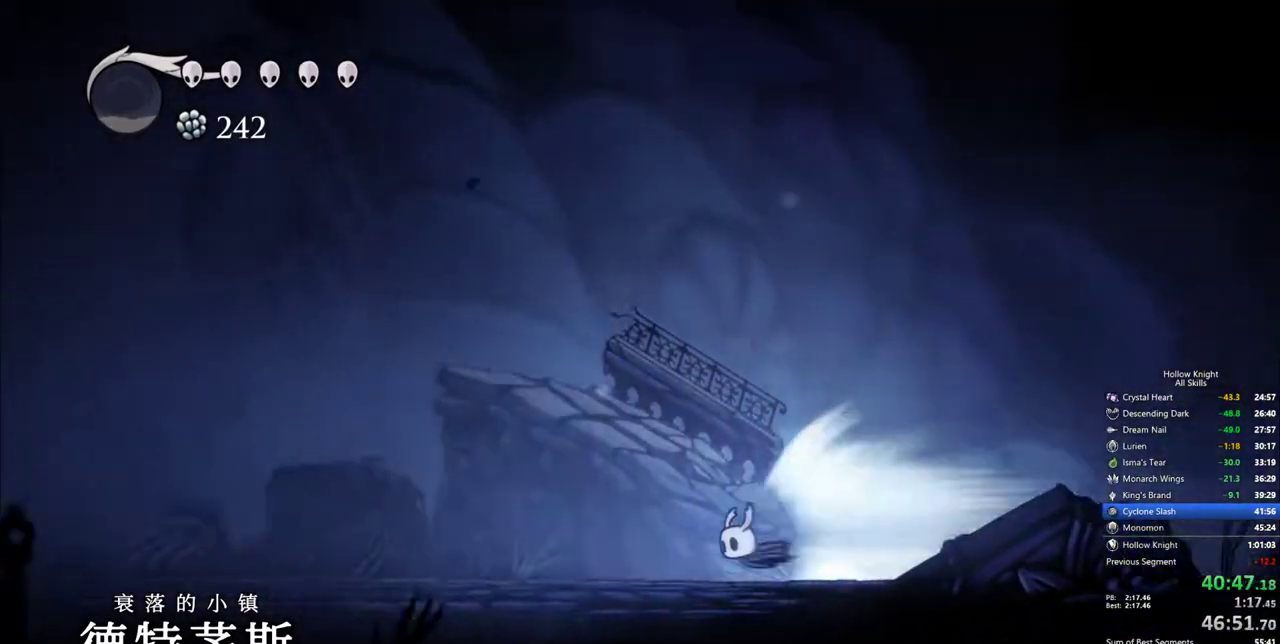
{"keys": [], "events": []}
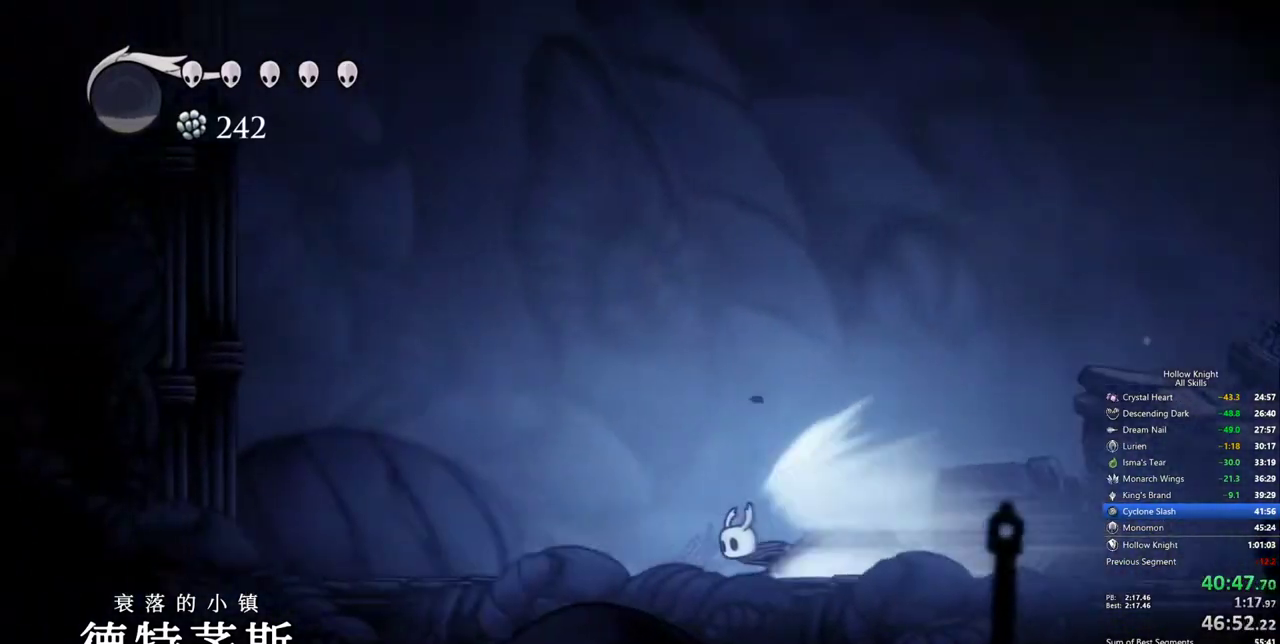
{"keys": ["left"], "events": [[200, "cdash", "down"], [300, "cdash", "up"], [400, "left", "down"]]}
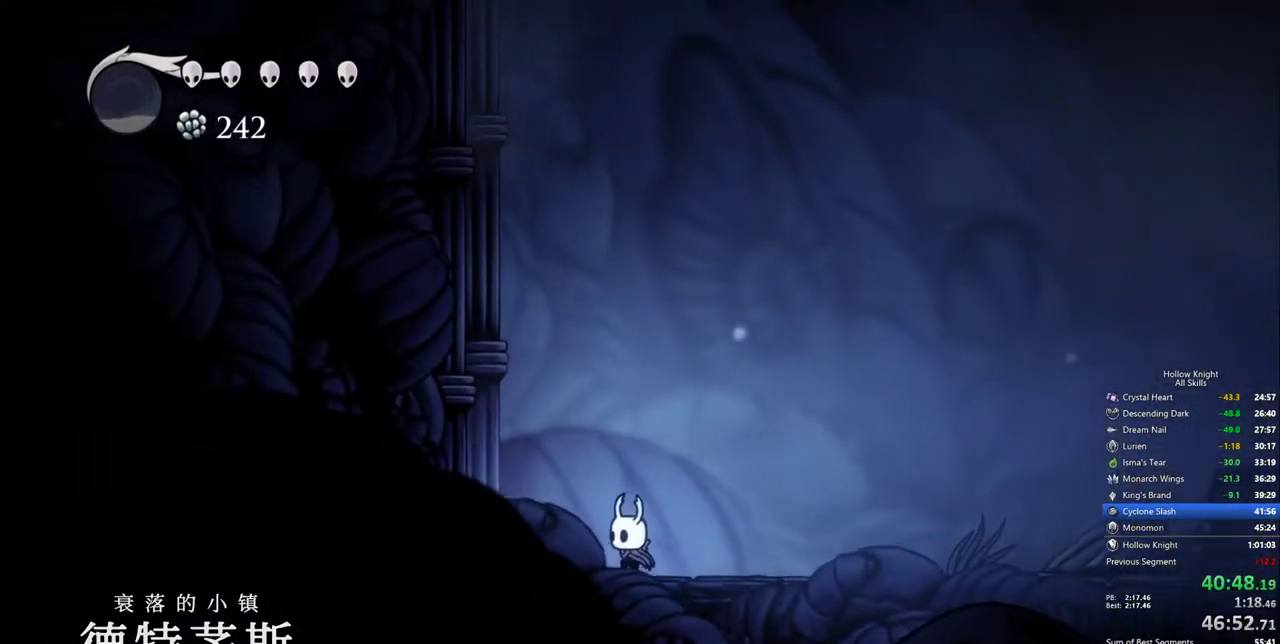
{"keys": ["jump", "left"], "events": [[317, "jump", "down"]]}
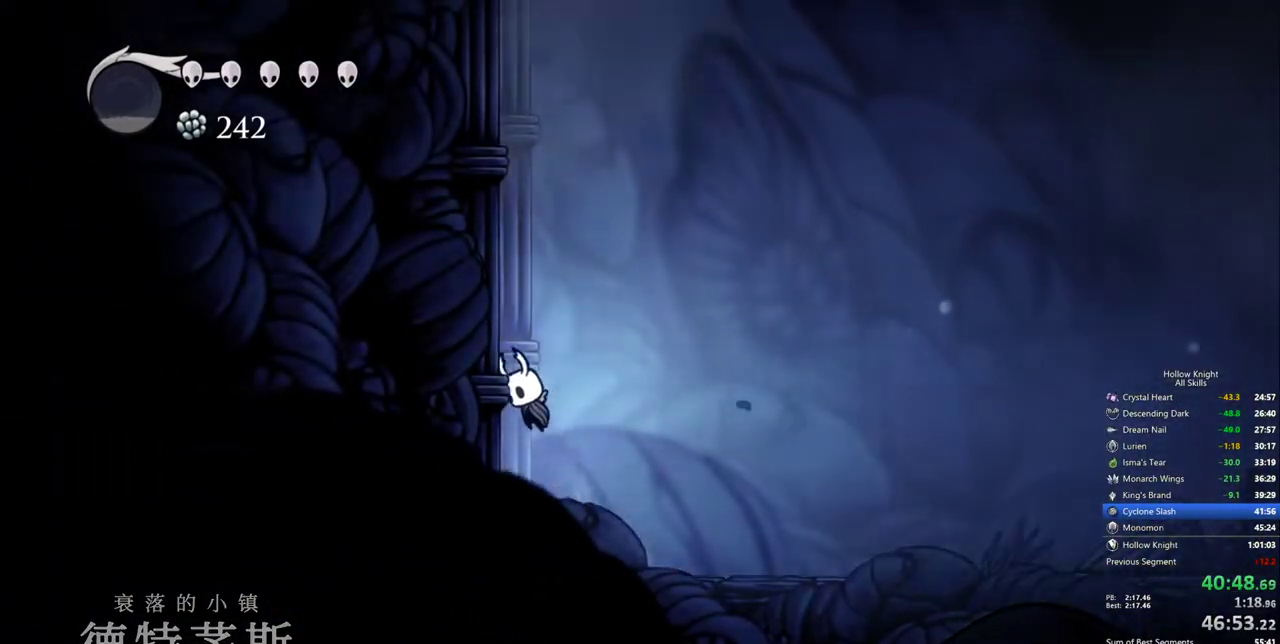
{"keys": ["jump", "left"], "events": [[150, "jump", "up"], [183, "jump", "down"]]}
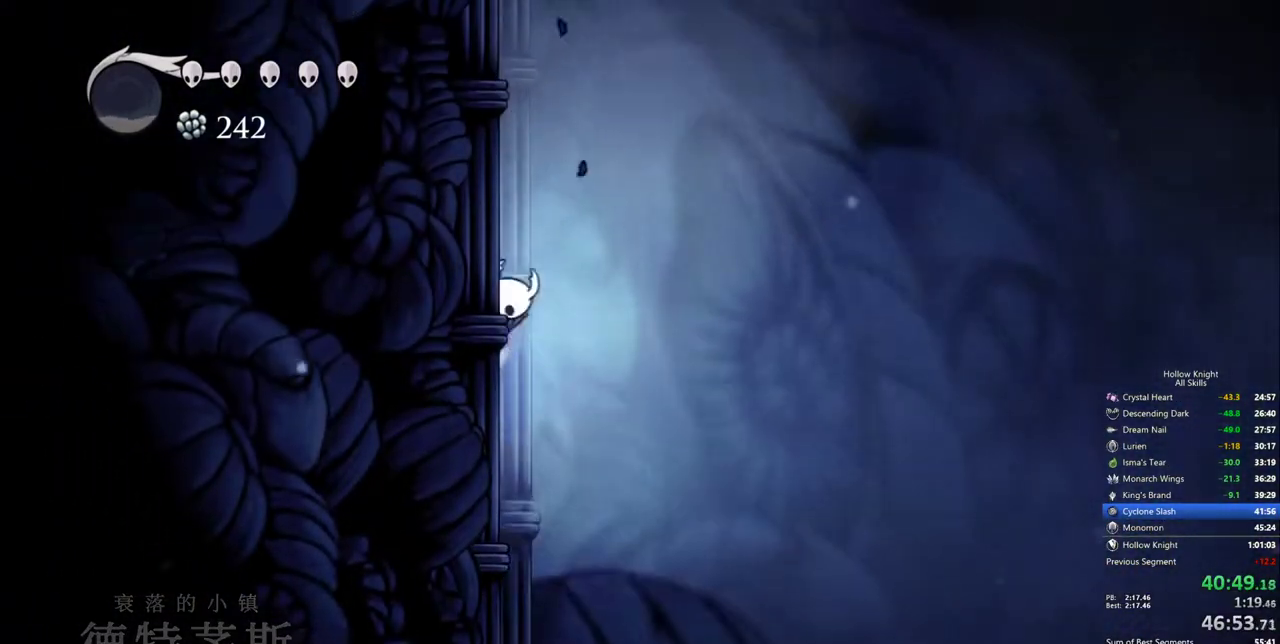
{"keys": ["jump", "left"], "events": []}
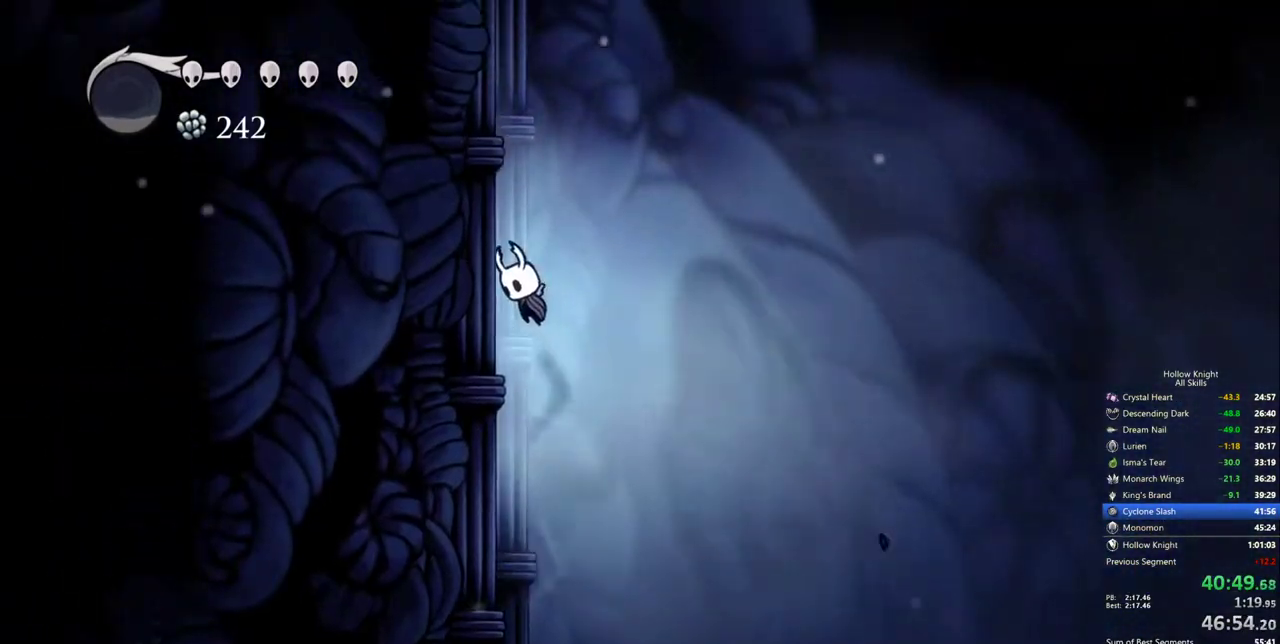
{"keys": ["jump", "left"], "events": [[83, "jump", "up"], [133, "jump", "down"], [417, "jump", "up"], [450, "jump", "down"]]}
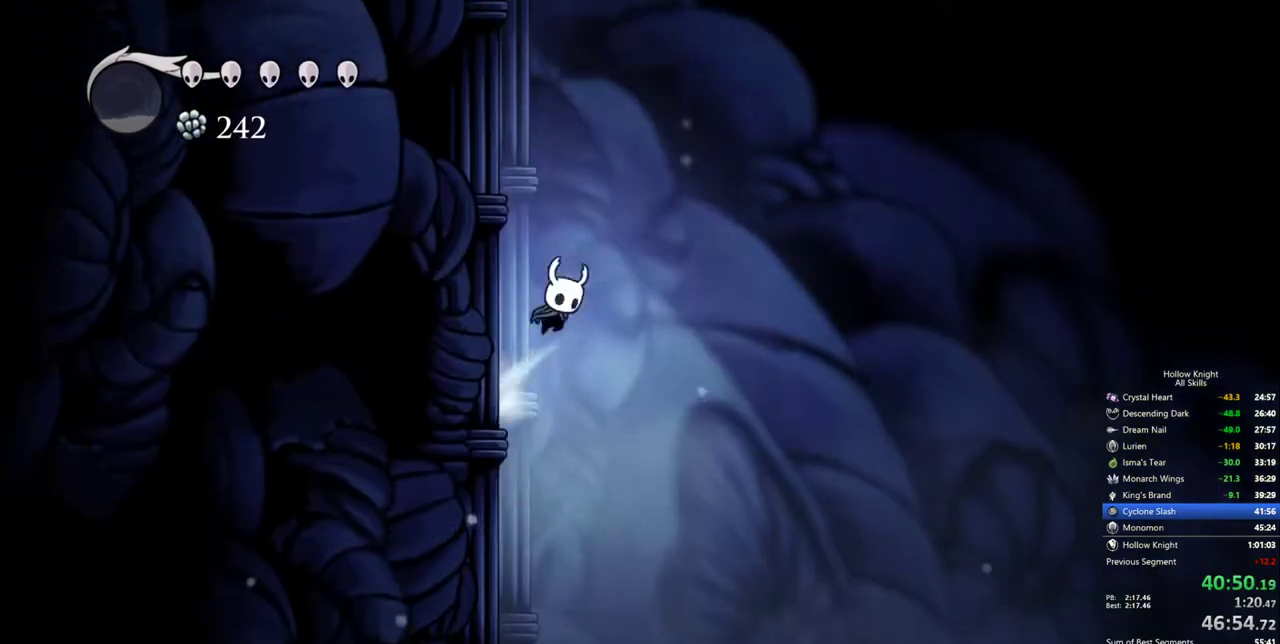
{"keys": ["jump", "left"], "events": []}
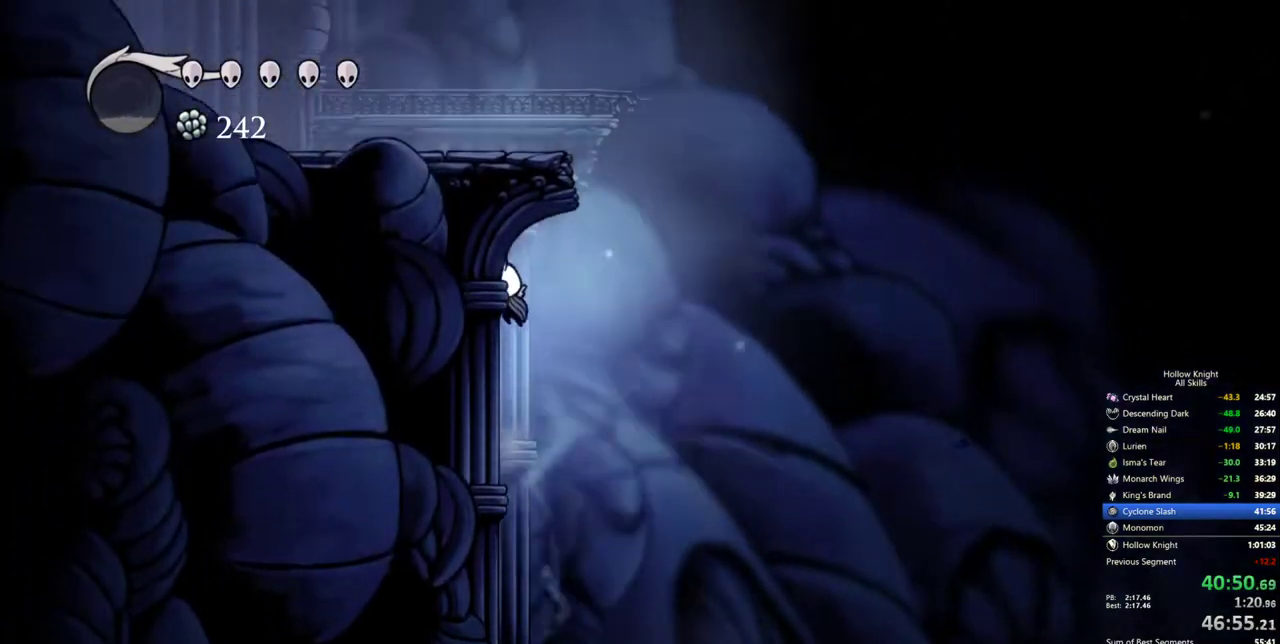
{"keys": ["jump", "left", "right"], "events": [[17, "jump", "up"], [117, "jump", "down"], [117, "right", "down"], [167, "left", "up"], [350, "jump", "up"], [400, "jump", "down"], [433, "left", "down"]]}
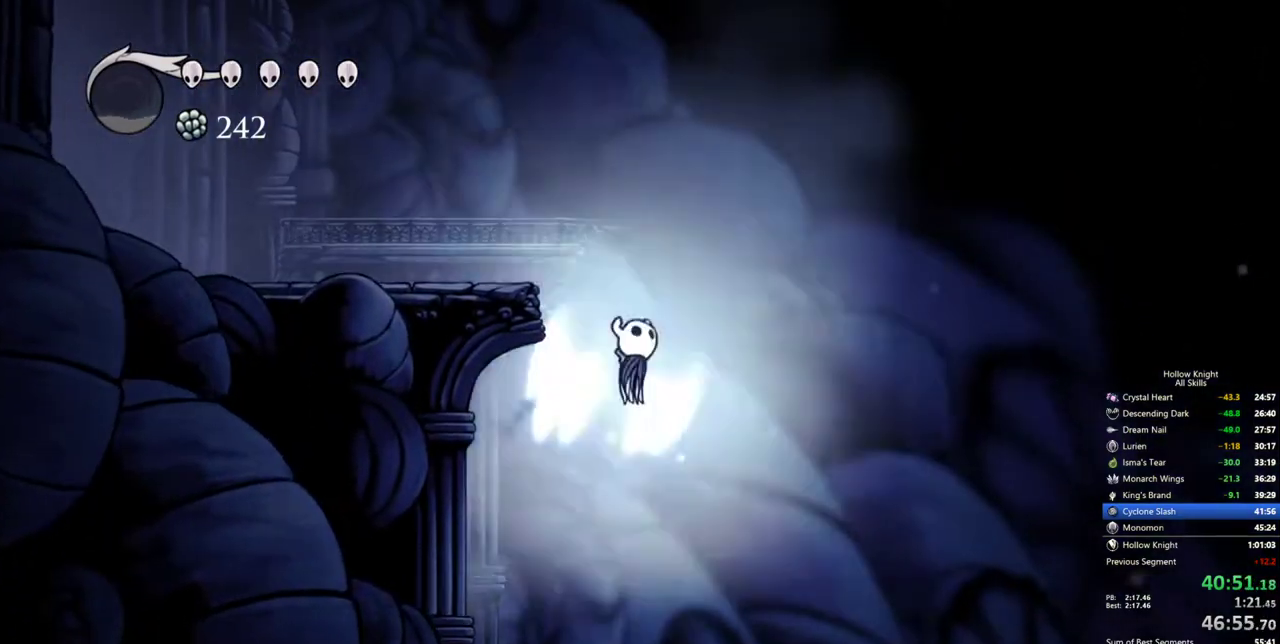
{"keys": ["cdash"], "events": [[33, "right", "up"], [267, "jump", "up"], [450, "cdash", "down"], [450, "left", "up"]]}
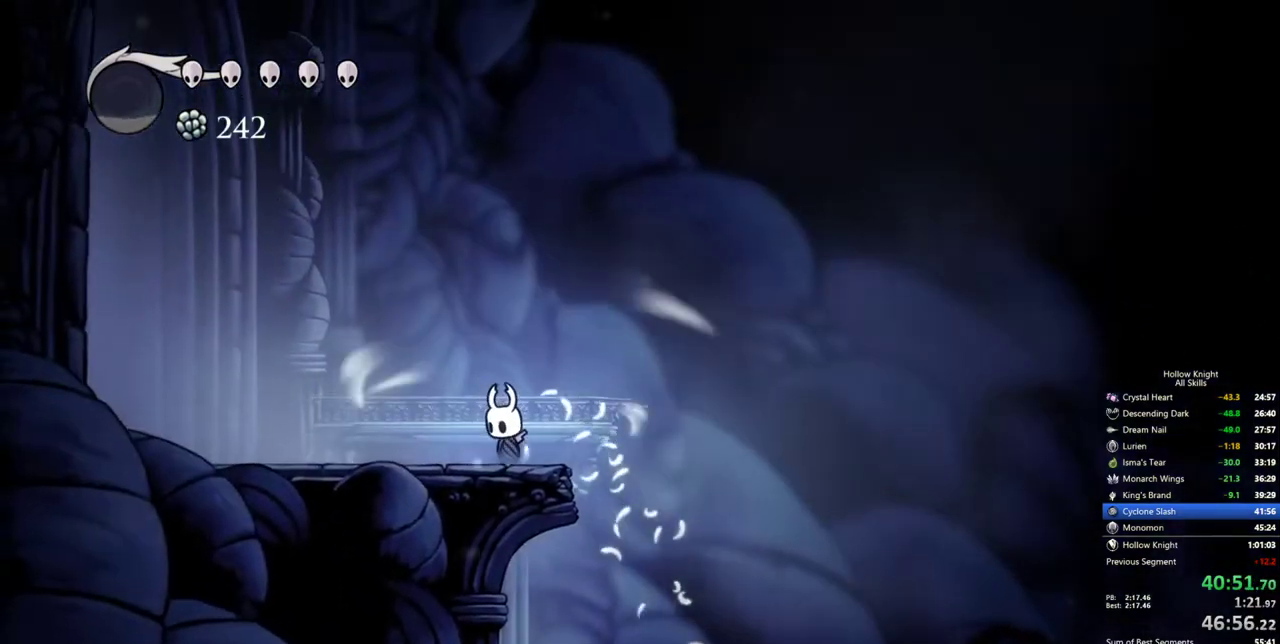
{"keys": ["cdash"], "events": []}
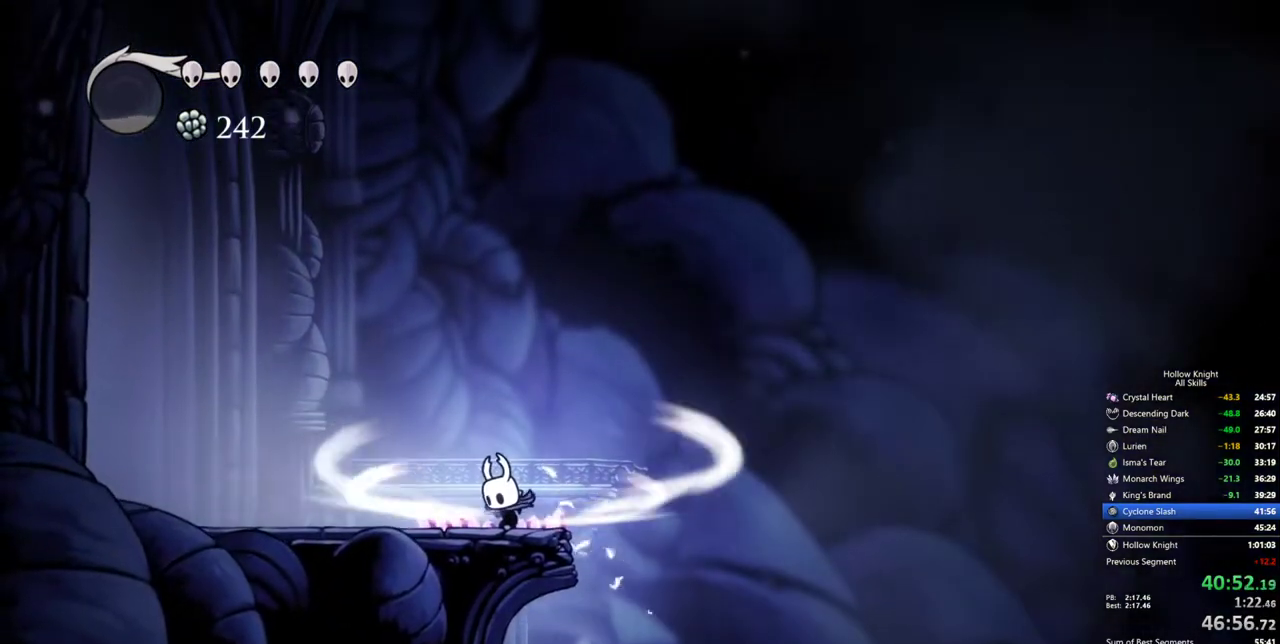
{"keys": [], "events": [[300, "cdash", "up"]]}